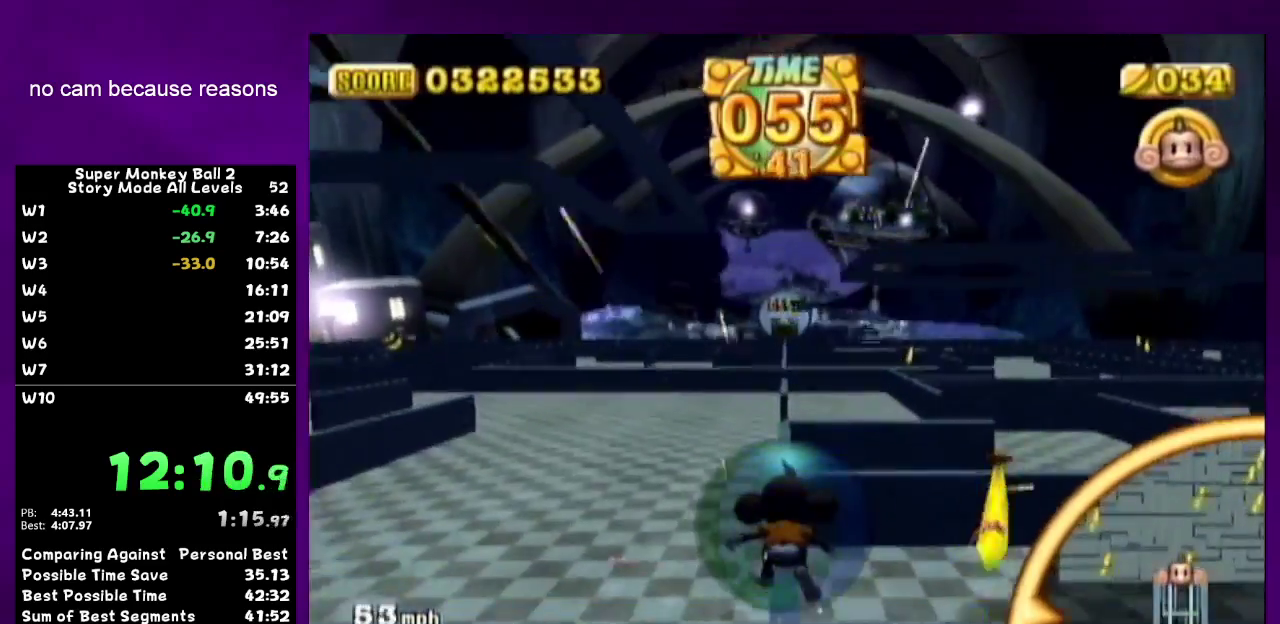
Gameplay with a controller (Nintendo layout); each line is a JSON object with the inputs held at the frame after it. "events" lists button and stick changes between this image and that frame as [ms after this image, input, new state], when the widget could be followed in between. Not read: L3 R3.
{"buttons": [], "left_stick": "up", "right_stick": "center", "events": [[67, "START", "down"], [200, "START", "up"]]}
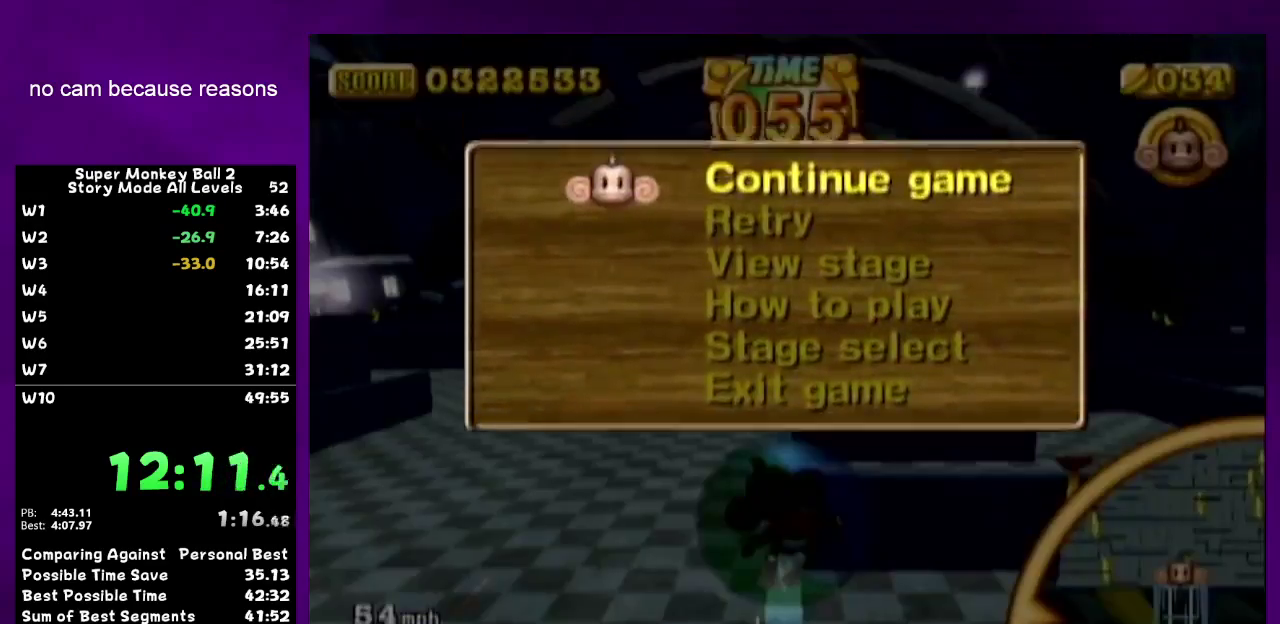
{"buttons": [], "left_stick": "up", "right_stick": "center", "events": [[33, "B", "down"], [150, "START", "down"], [217, "B", "up"], [250, "START", "up"]]}
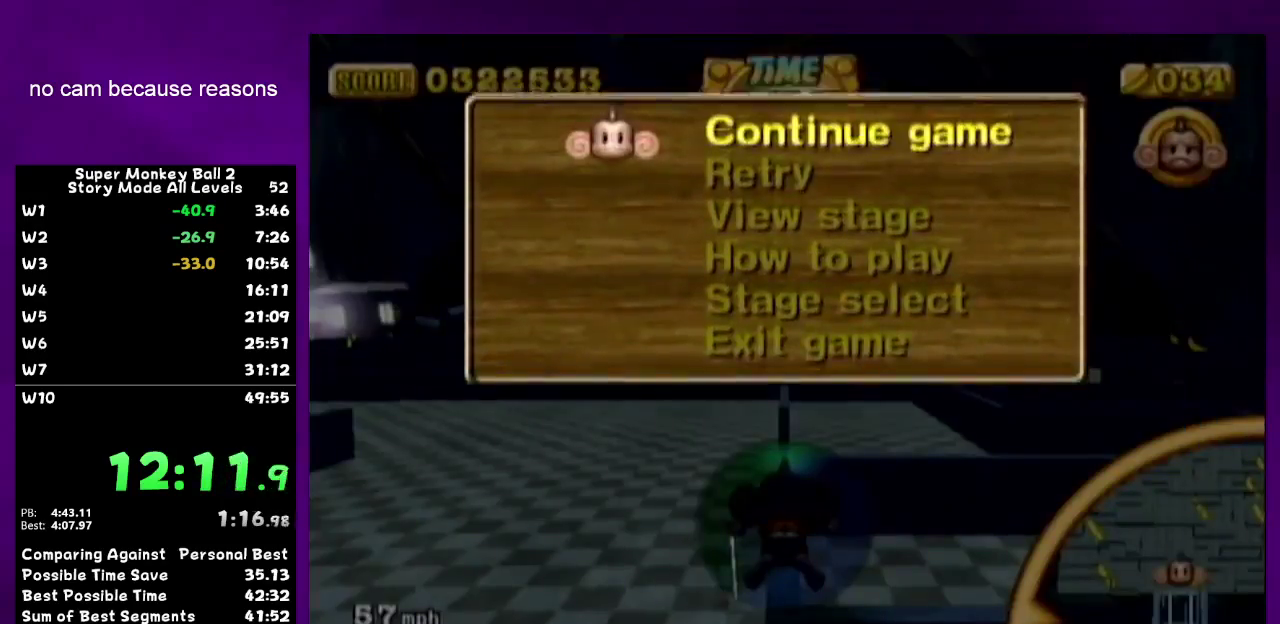
{"buttons": [], "left_stick": "up-right", "right_stick": "center", "events": [[133, "B", "down"], [167, "START", "down"], [250, "START", "up"], [283, "B", "up"], [467, "left_stick", "up-right"]]}
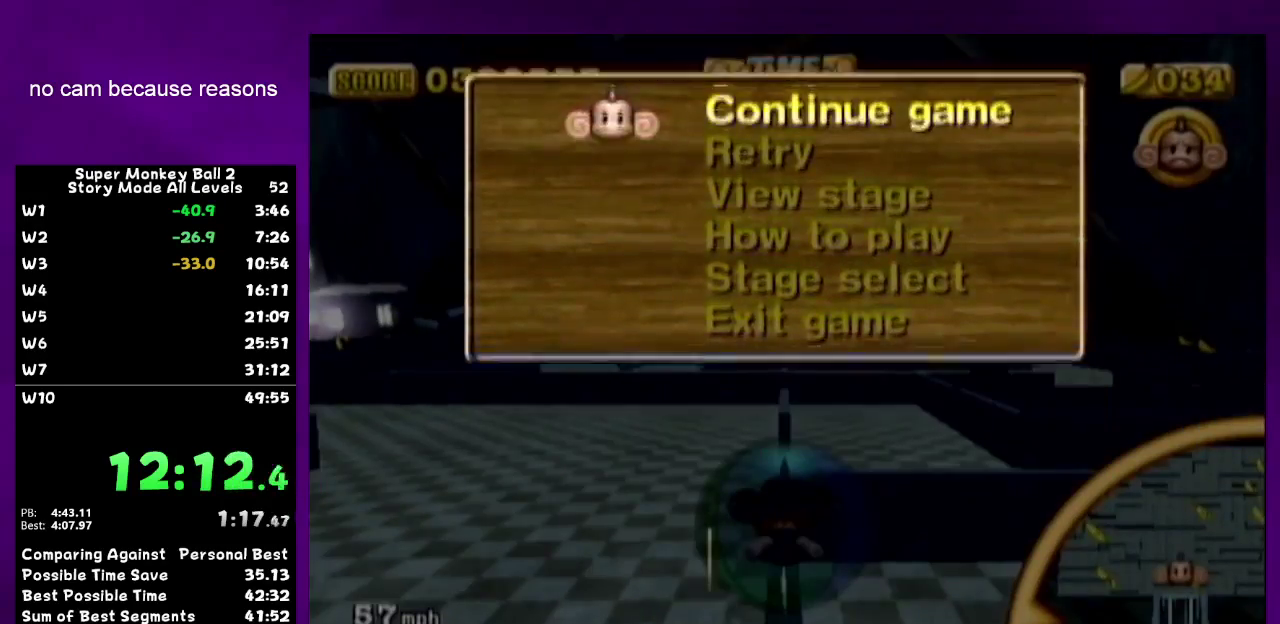
{"buttons": [], "left_stick": "up-right", "right_stick": "center", "events": [[283, "B", "down"], [350, "START", "down"], [400, "B", "up"], [433, "START", "up"]]}
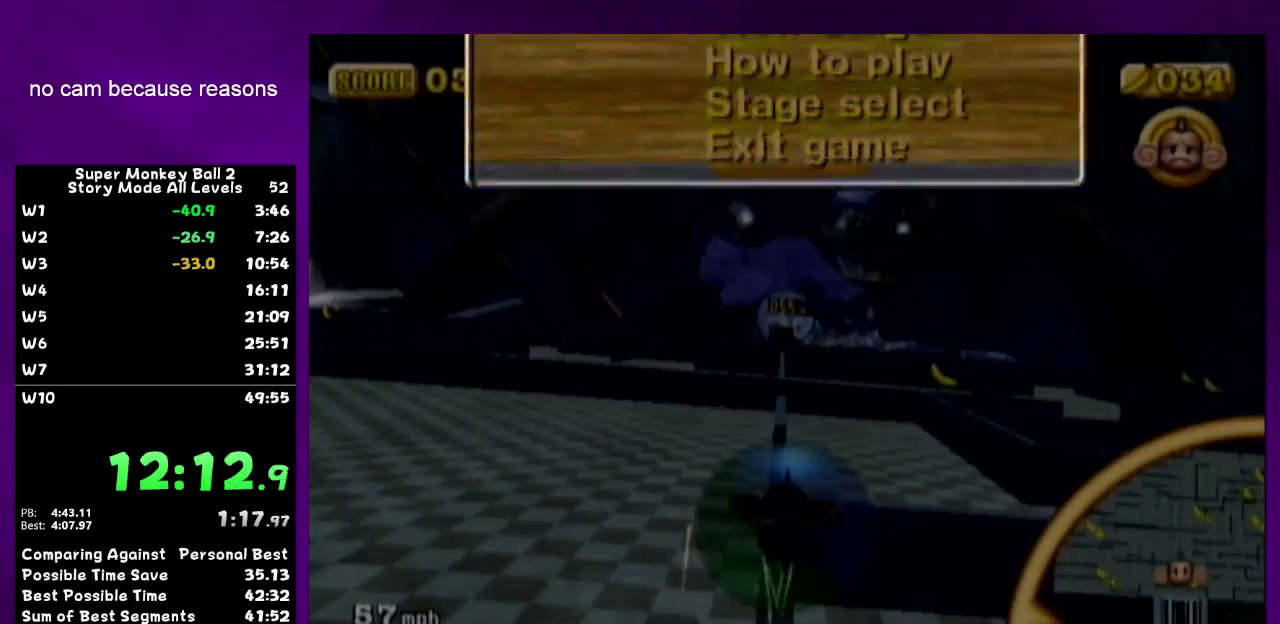
{"buttons": [], "left_stick": "up-right", "right_stick": "center", "events": [[283, "B", "down"], [383, "START", "down"], [433, "B", "up"], [433, "START", "up"]]}
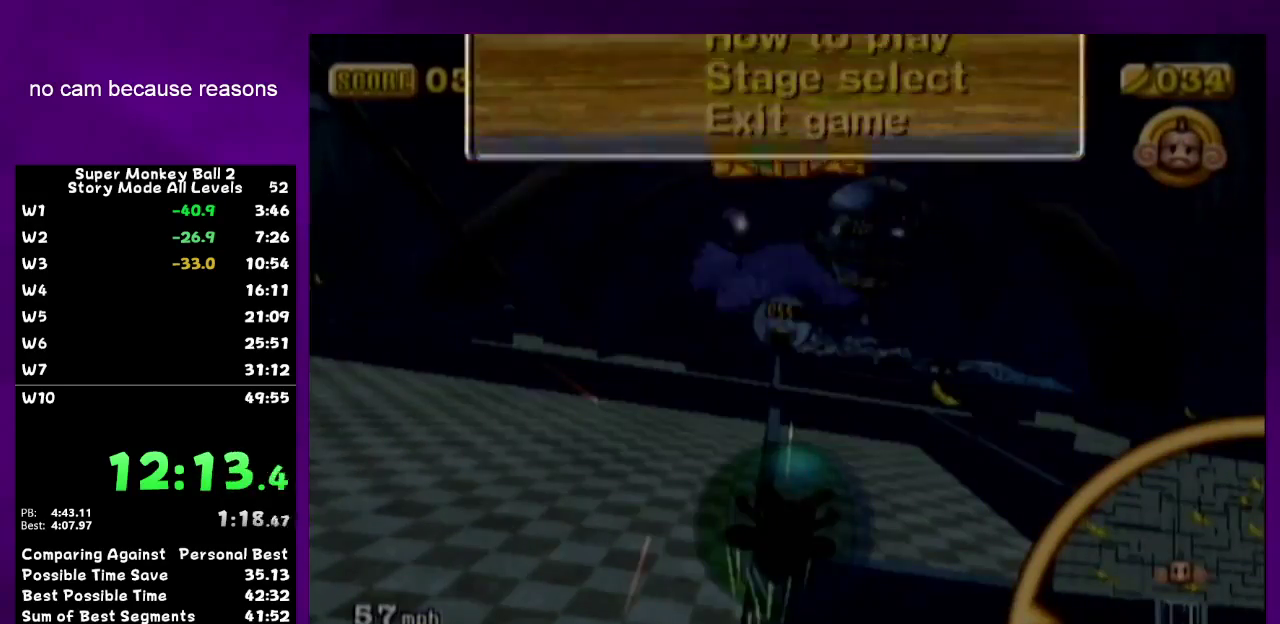
{"buttons": [], "left_stick": "up-right", "right_stick": "center", "events": []}
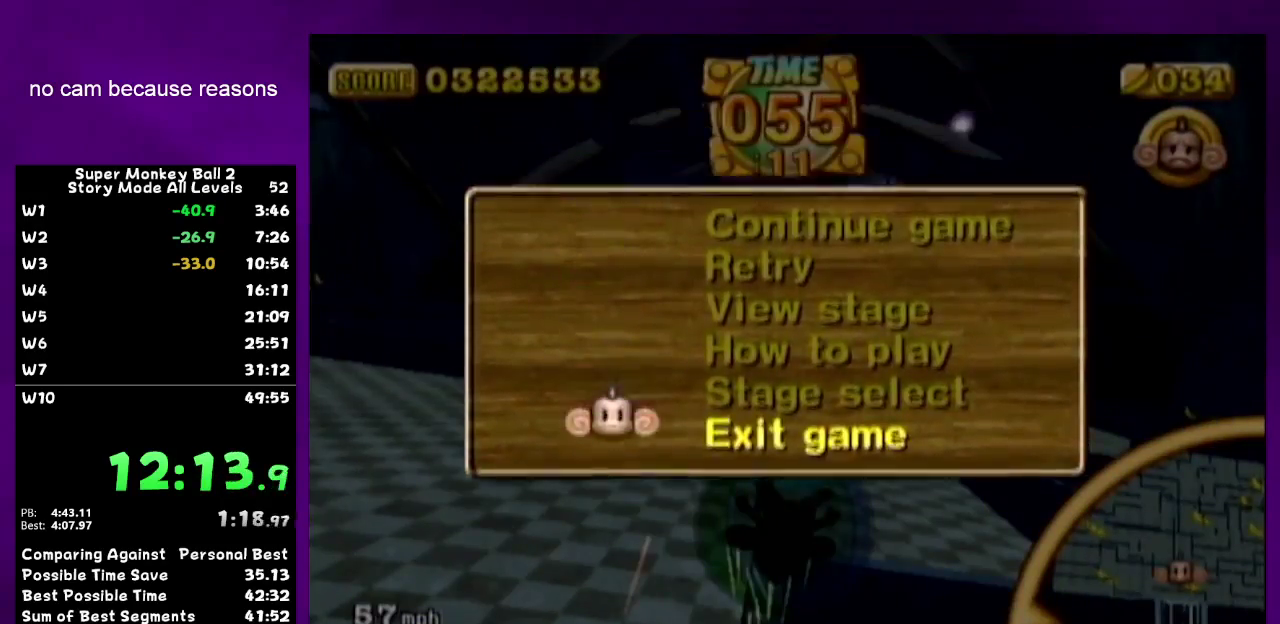
{"buttons": [], "left_stick": "up-left", "right_stick": "center", "events": [[17, "B", "down"], [33, "START", "down"], [100, "START", "up"], [133, "B", "up"], [250, "left_stick", "up-left"], [350, "B", "down"], [467, "B", "up"]]}
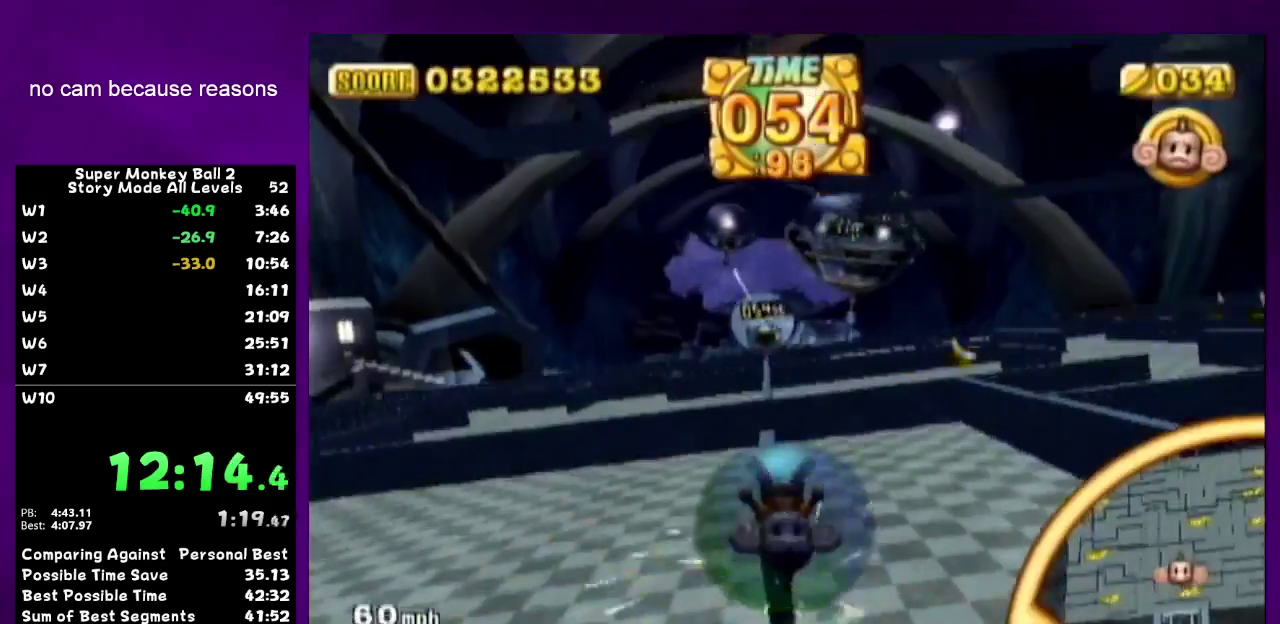
{"buttons": [], "left_stick": "up-left", "right_stick": "center", "events": []}
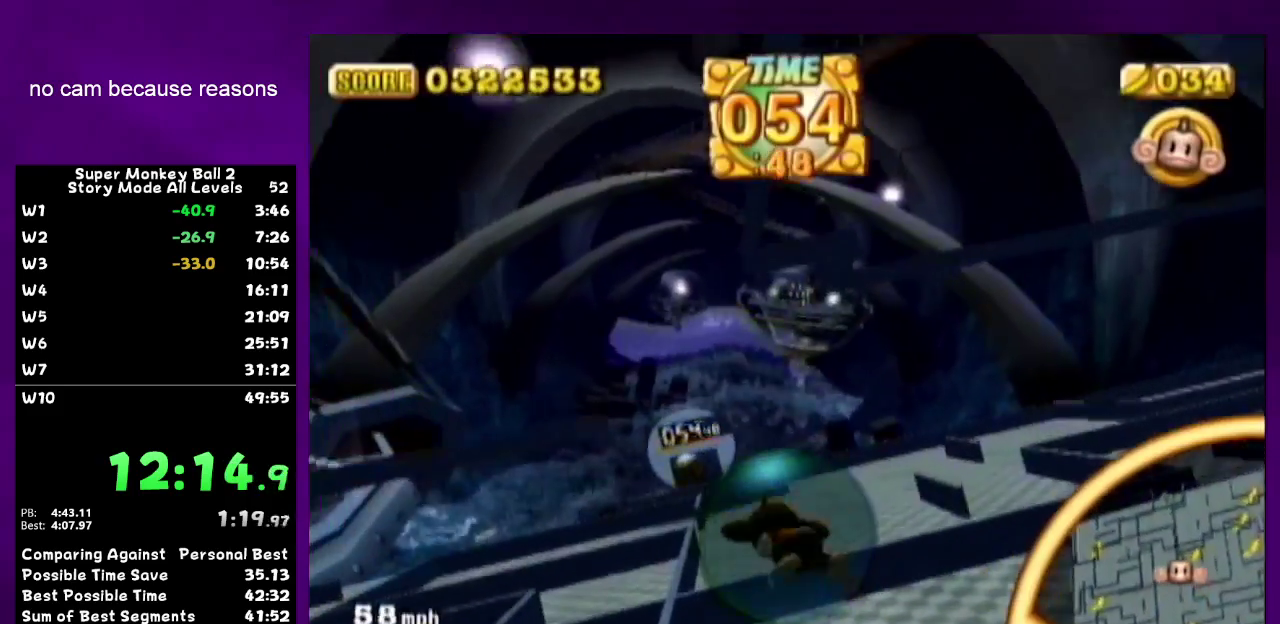
{"buttons": [], "left_stick": "down", "right_stick": "center", "events": [[200, "left_stick", "down"]]}
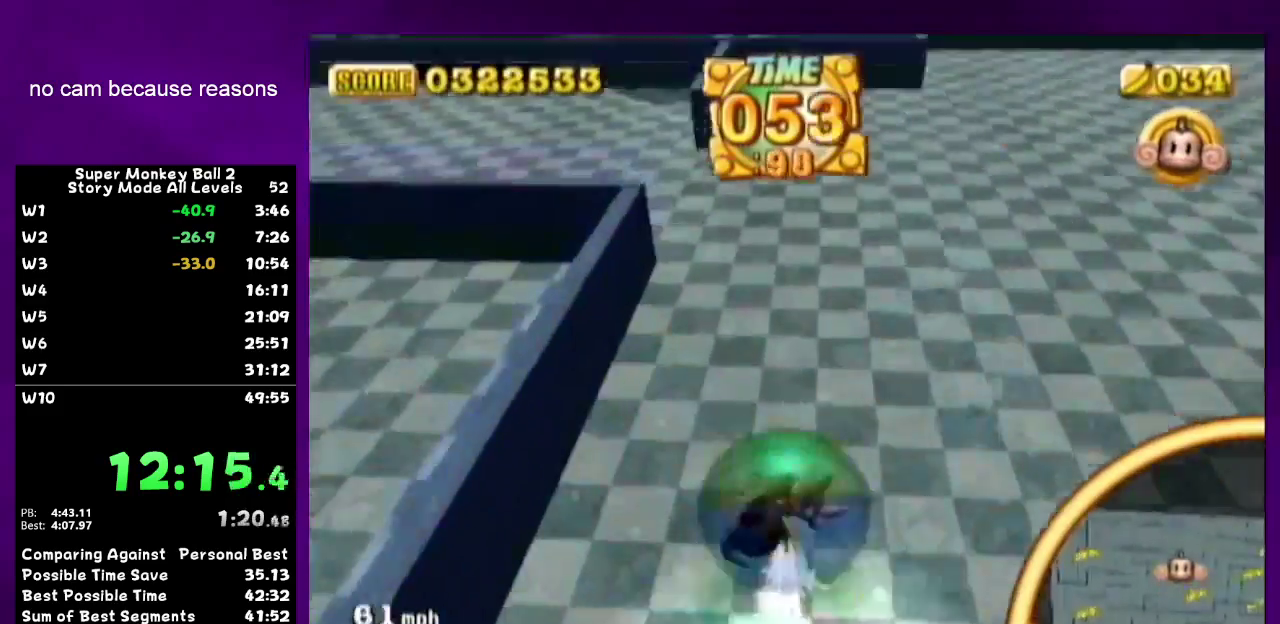
{"buttons": [], "left_stick": "up", "right_stick": "center", "events": [[483, "left_stick", "up"]]}
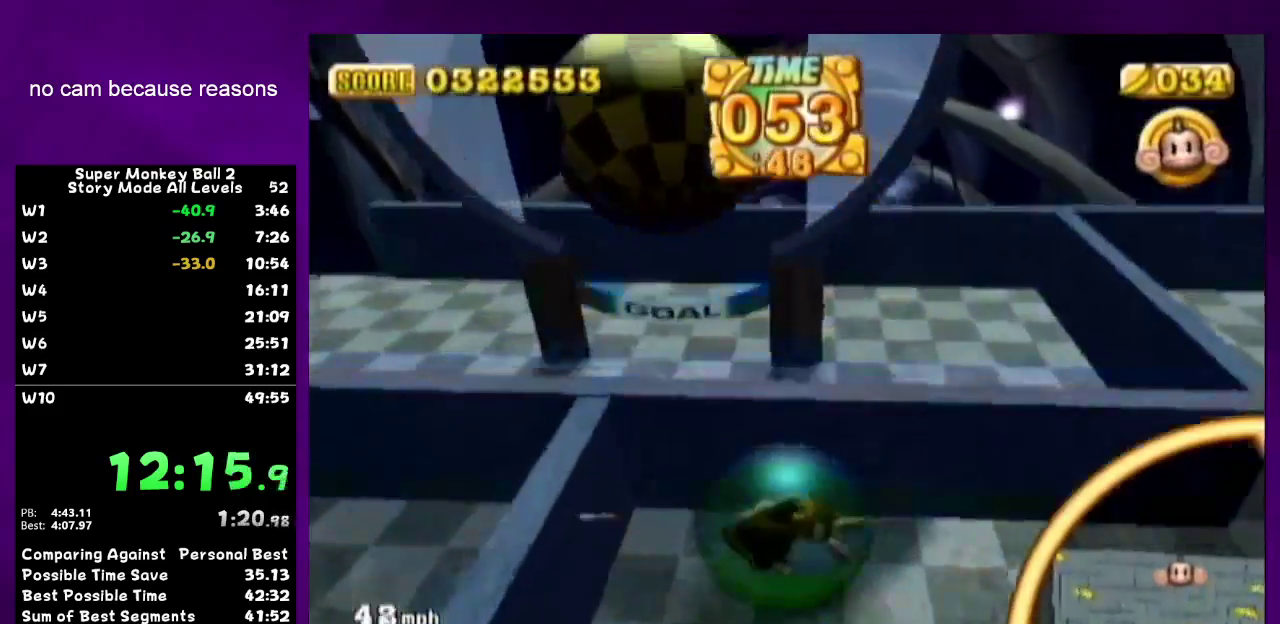
{"buttons": [], "left_stick": "up-right", "right_stick": "center", "events": [[33, "left_stick", "up-right"]]}
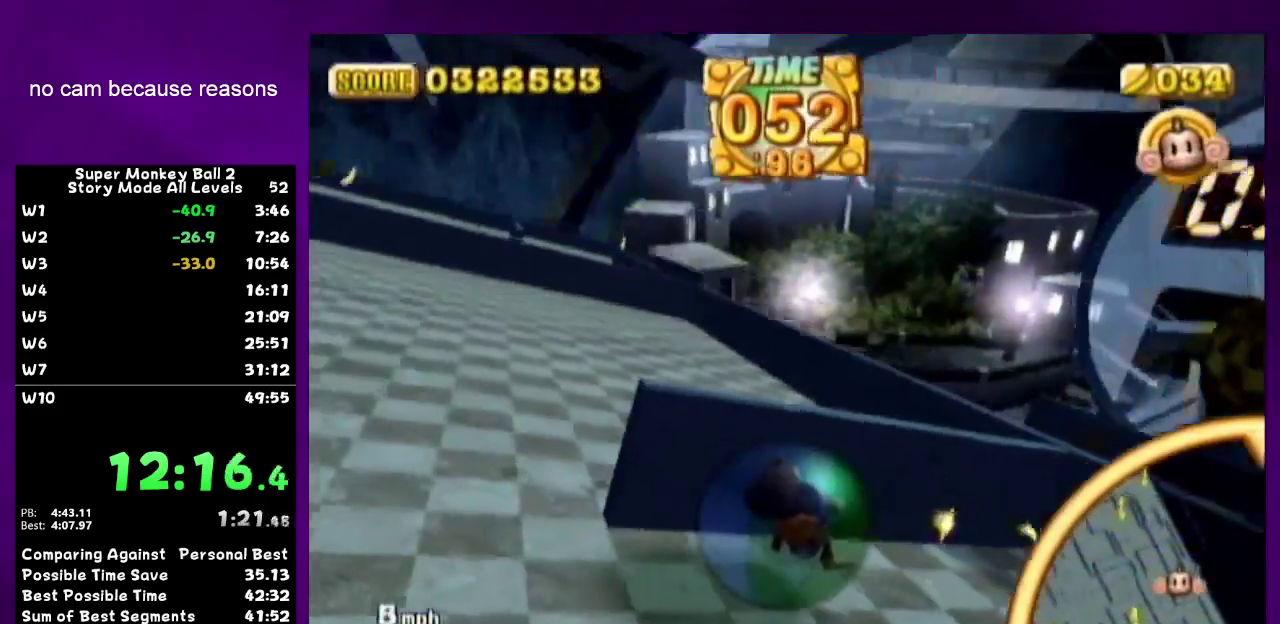
{"buttons": [], "left_stick": "up-left", "right_stick": "center", "events": [[483, "left_stick", "up-left"]]}
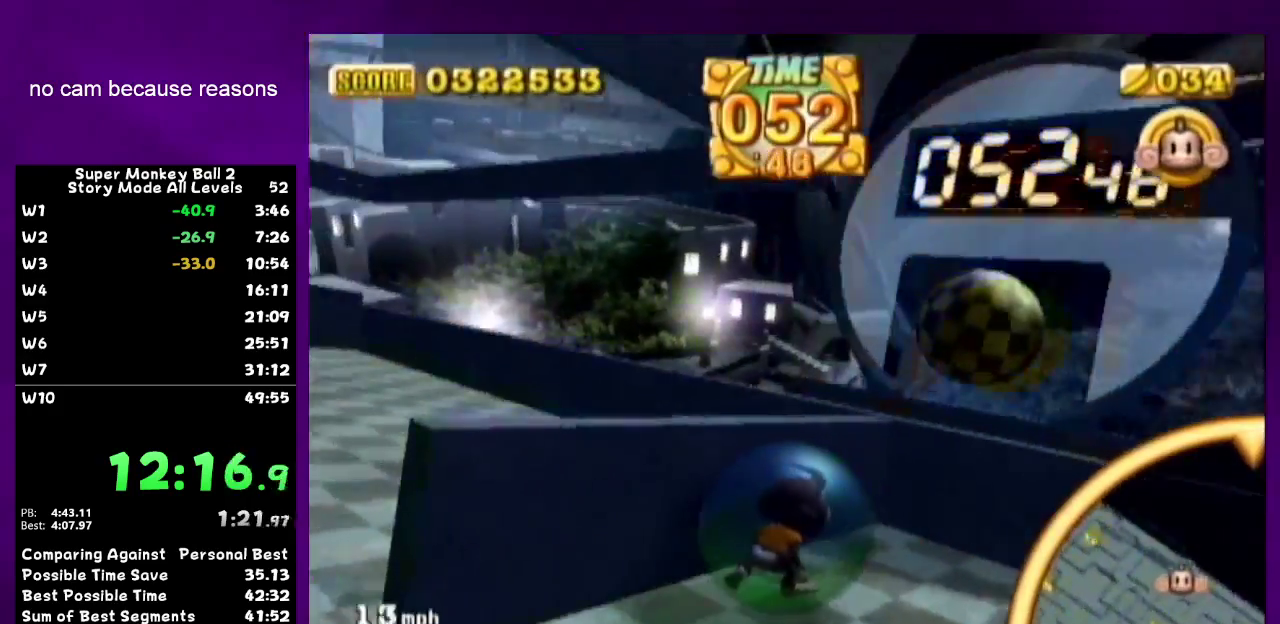
{"buttons": [], "left_stick": "center", "right_stick": "center", "events": [[33, "left_stick", "down-left"], [100, "left_stick", "down"], [283, "left_stick", "center"]]}
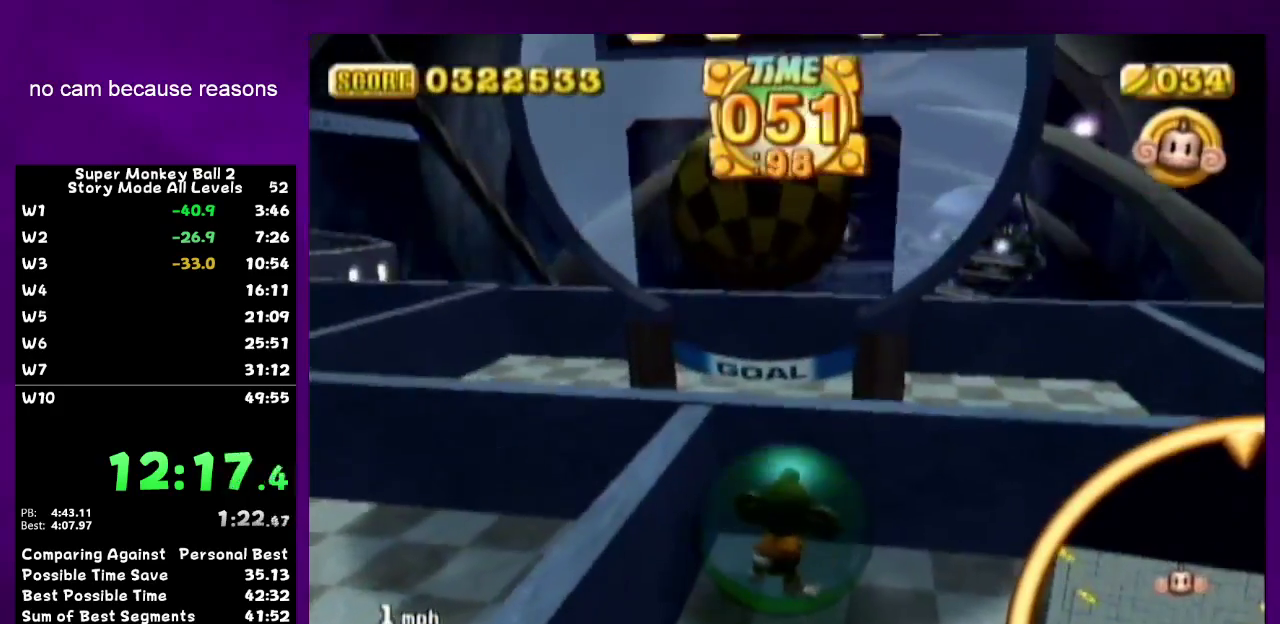
{"buttons": [], "left_stick": "up-left", "right_stick": "center", "events": [[33, "left_stick", "up"], [133, "left_stick", "center"], [450, "left_stick", "up-left"]]}
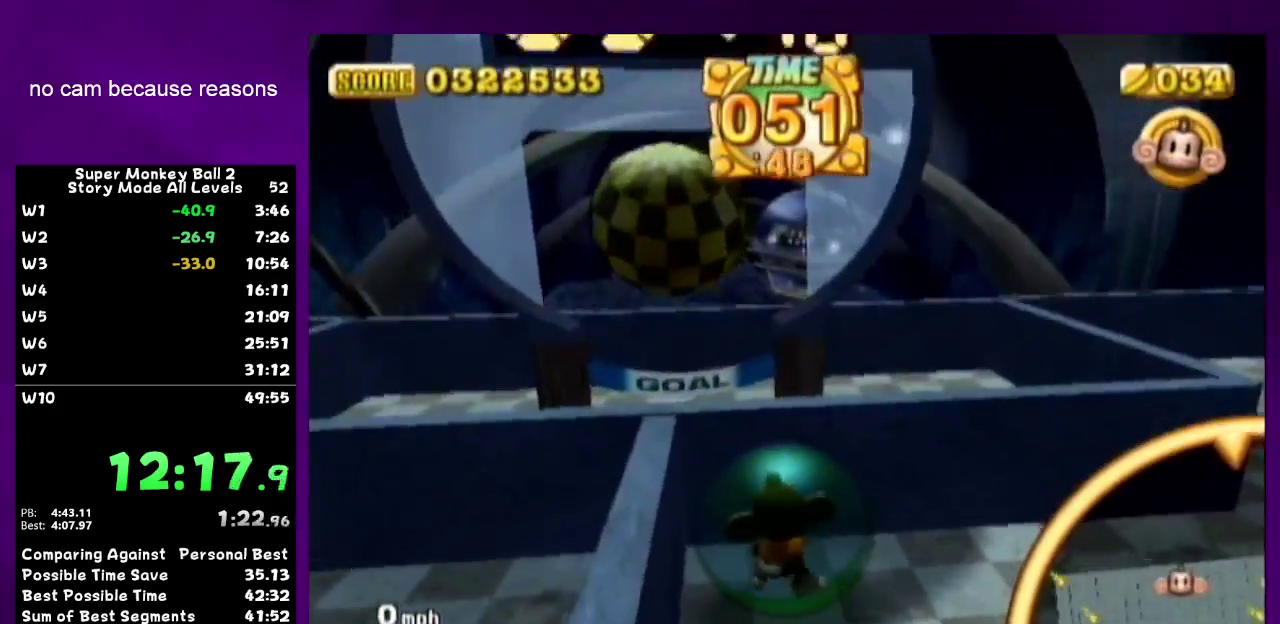
{"buttons": [], "left_stick": "up-left", "right_stick": "center", "events": []}
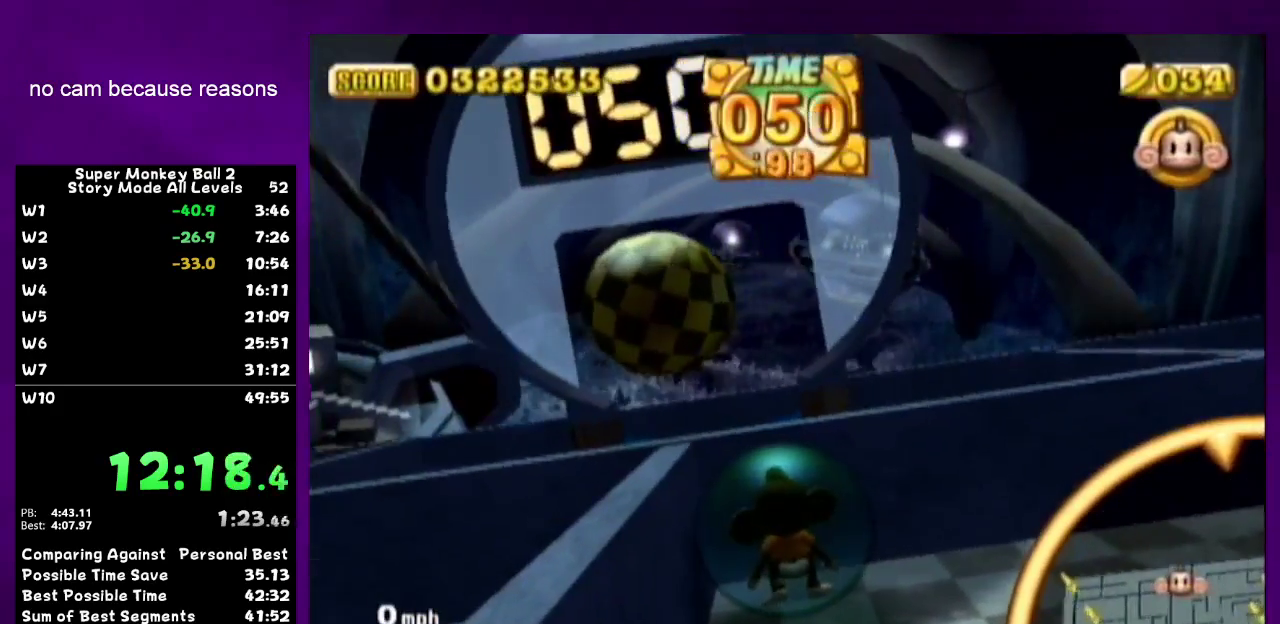
{"buttons": [], "left_stick": "up-left", "right_stick": "center", "events": []}
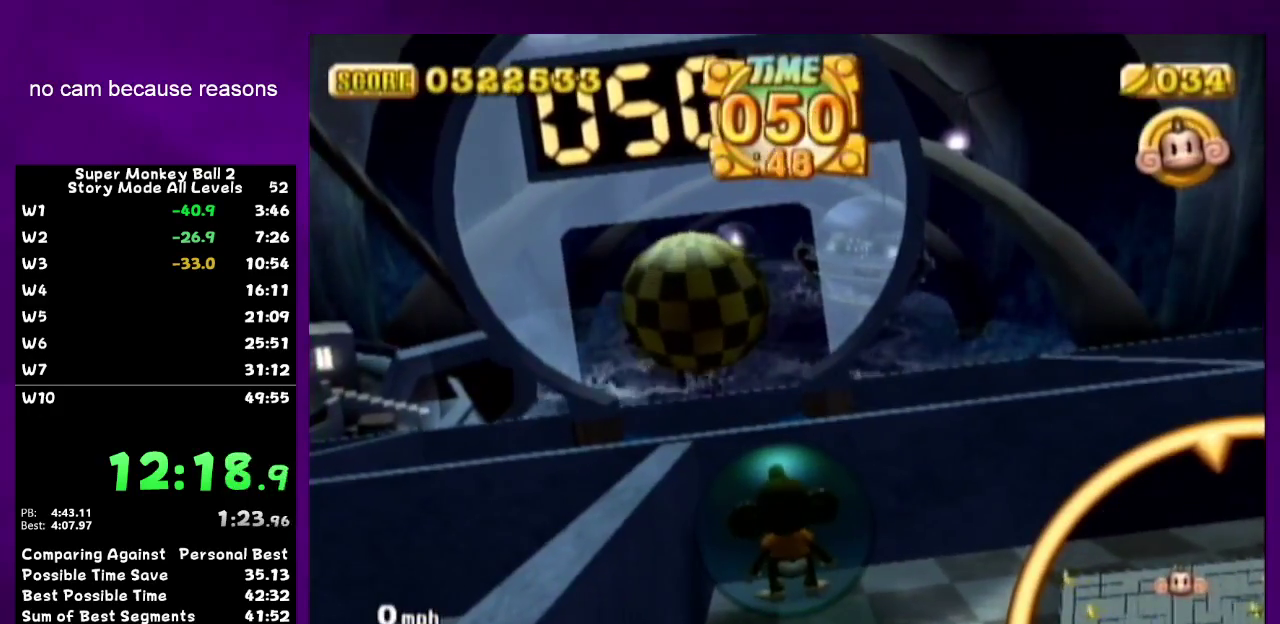
{"buttons": [], "left_stick": "up-left", "right_stick": "center", "events": []}
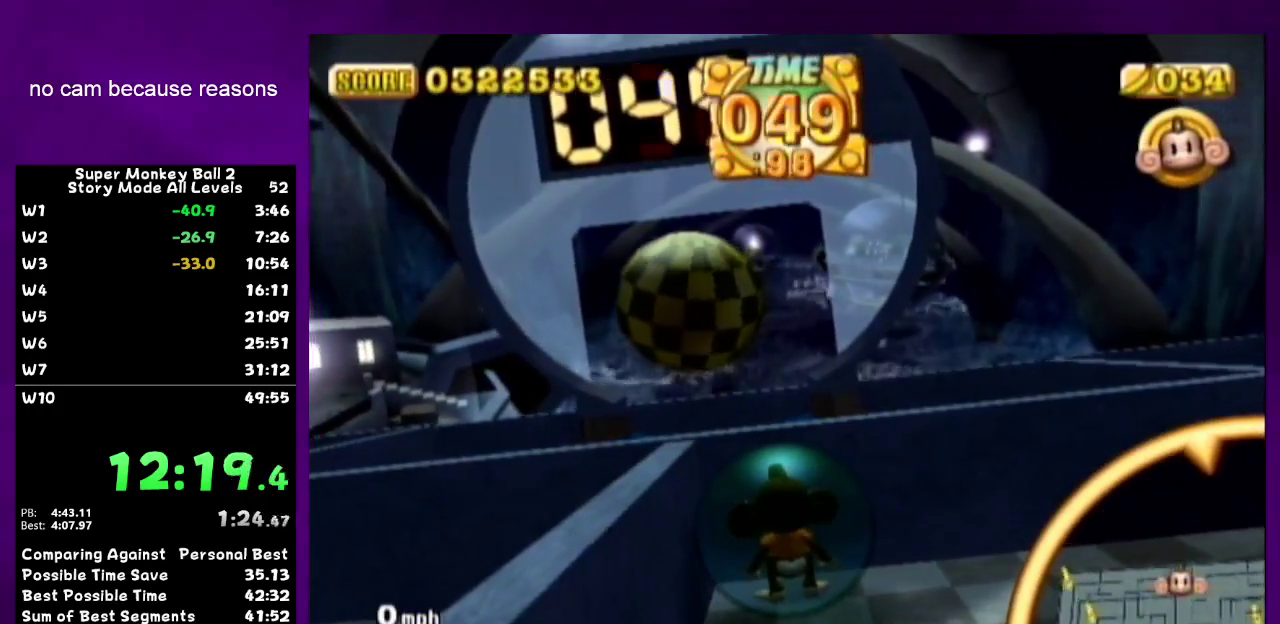
{"buttons": [], "left_stick": "up-left", "right_stick": "center", "events": []}
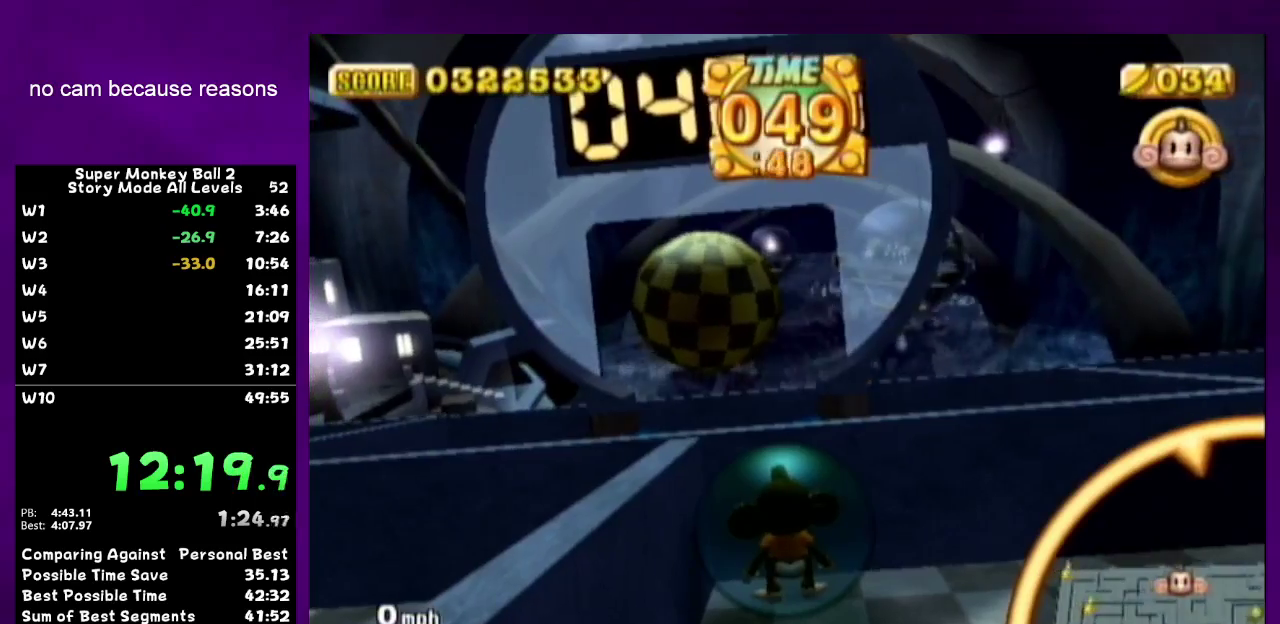
{"buttons": [], "left_stick": "up-left", "right_stick": "center", "events": []}
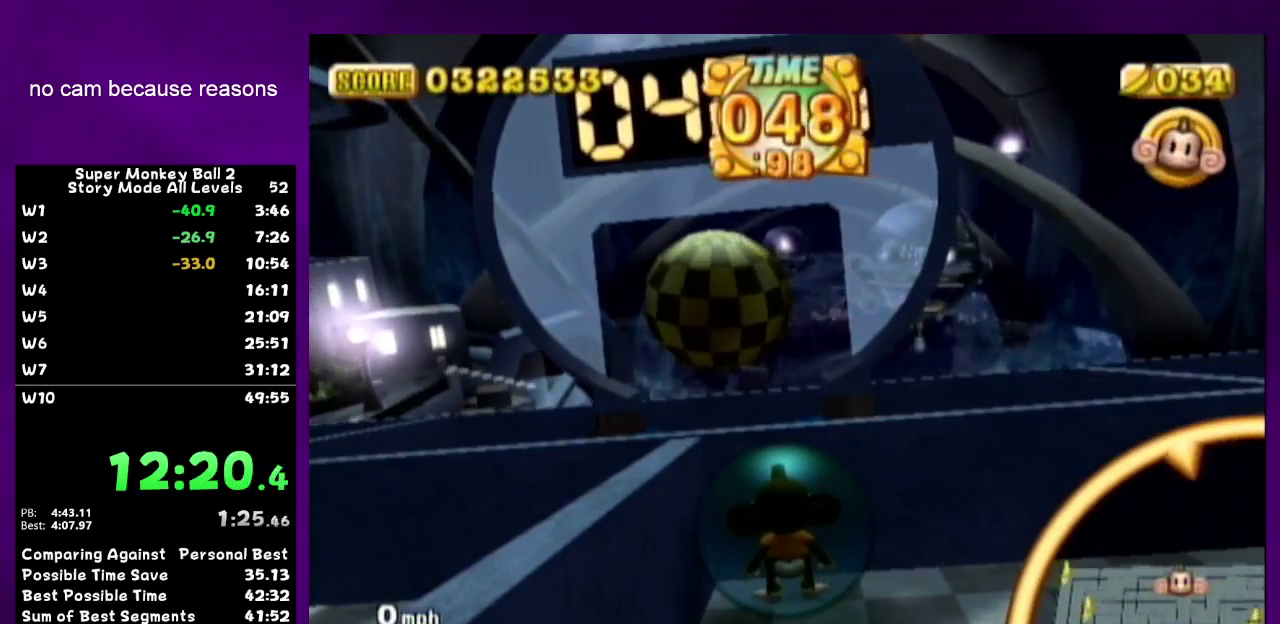
{"buttons": [], "left_stick": "up", "right_stick": "center", "events": [[117, "left_stick", "up"]]}
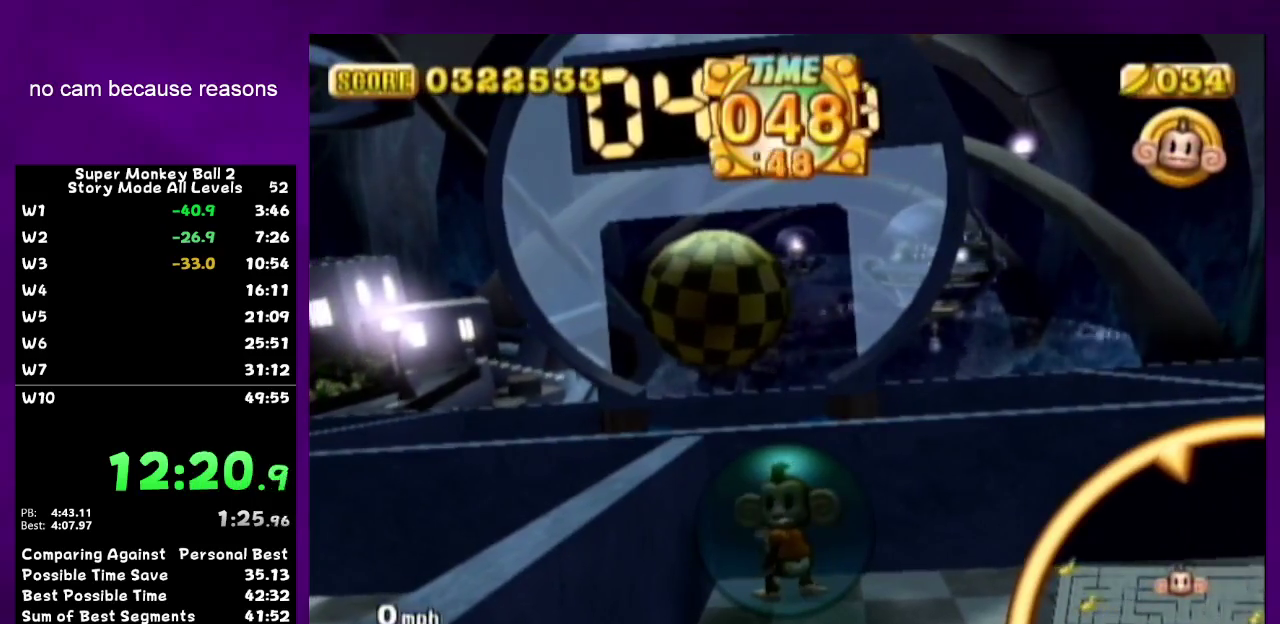
{"buttons": [], "left_stick": "up", "right_stick": "center", "events": []}
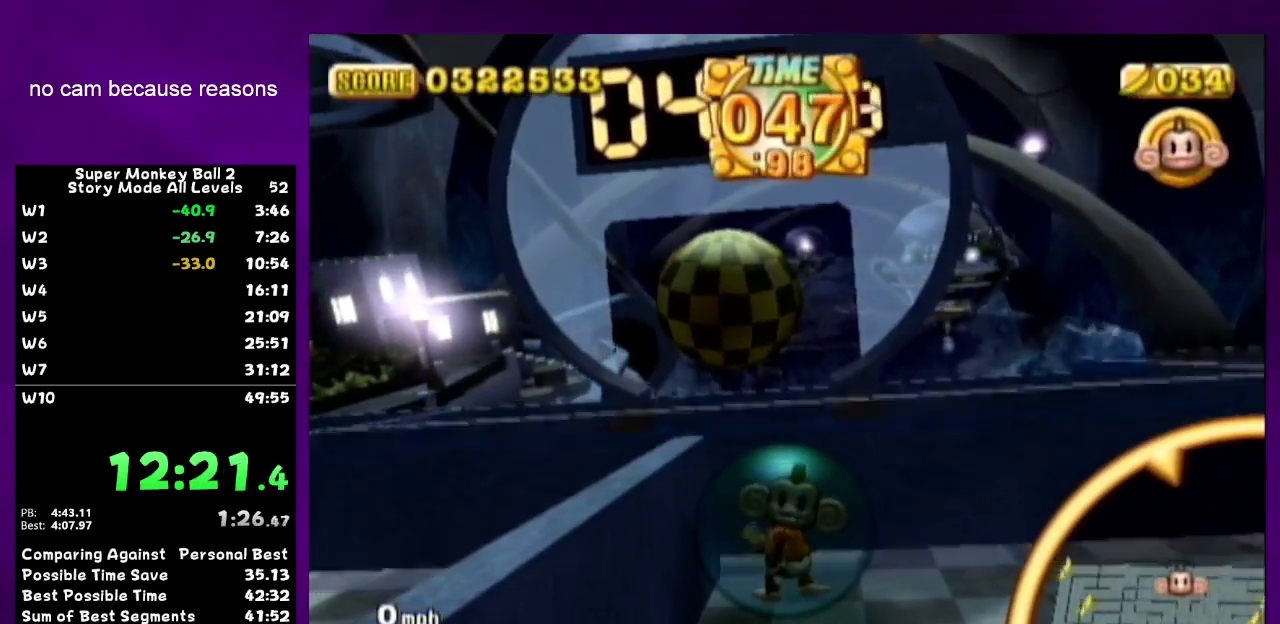
{"buttons": [], "left_stick": "up-left", "right_stick": "center", "events": [[317, "left_stick", "up-left"]]}
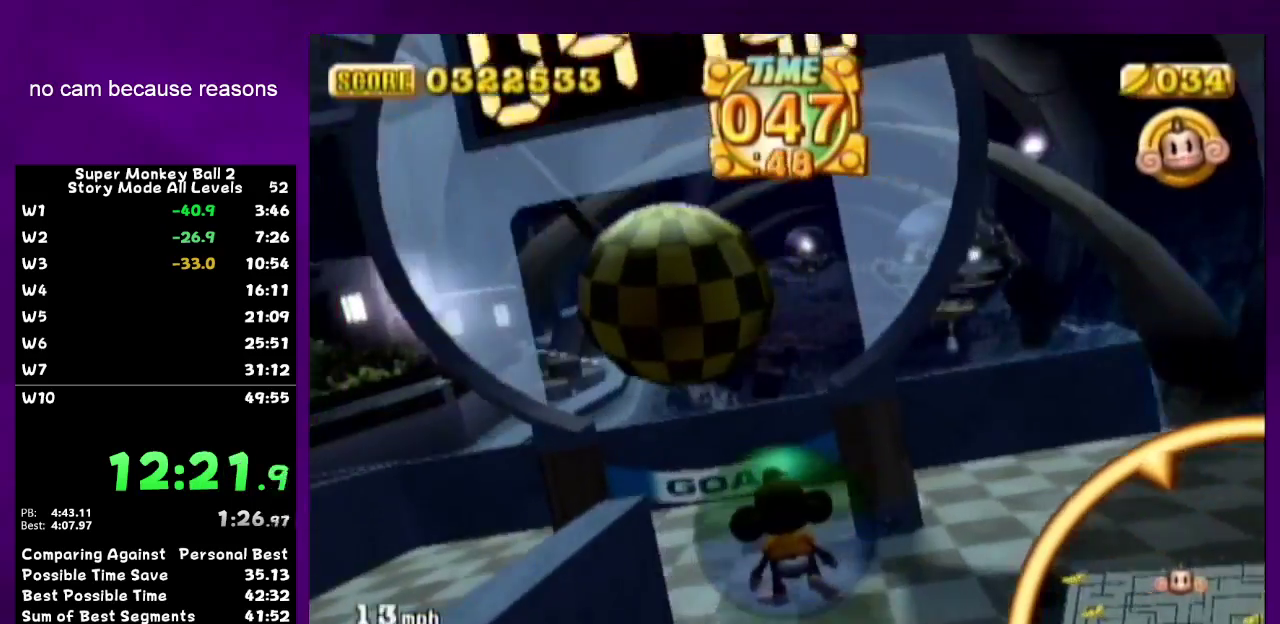
{"buttons": [], "left_stick": "center", "right_stick": "center", "events": [[33, "left_stick", "up"], [283, "left_stick", "center"], [317, "START", "down"], [450, "START", "up"]]}
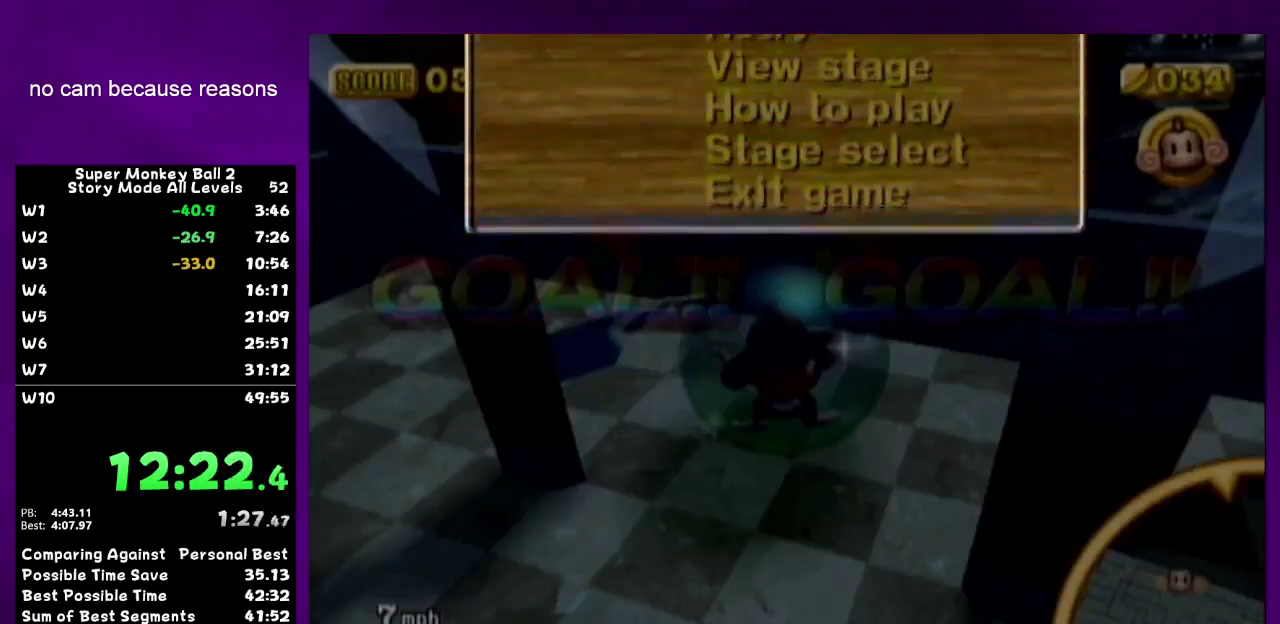
{"buttons": ["A"], "left_stick": "center", "right_stick": "center", "events": [[33, "left_stick", "up"], [150, "left_stick", "center"], [250, "left_stick", "up"], [350, "left_stick", "center"], [367, "A", "down"]]}
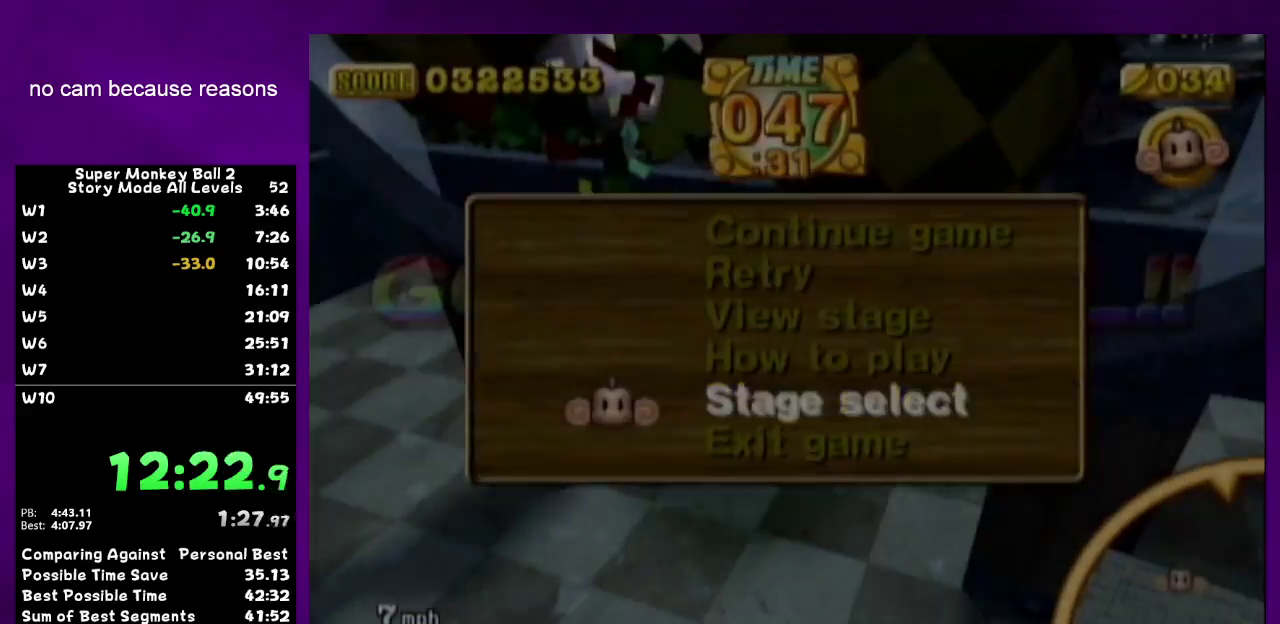
{"buttons": ["A"], "left_stick": "center", "right_stick": "center", "events": []}
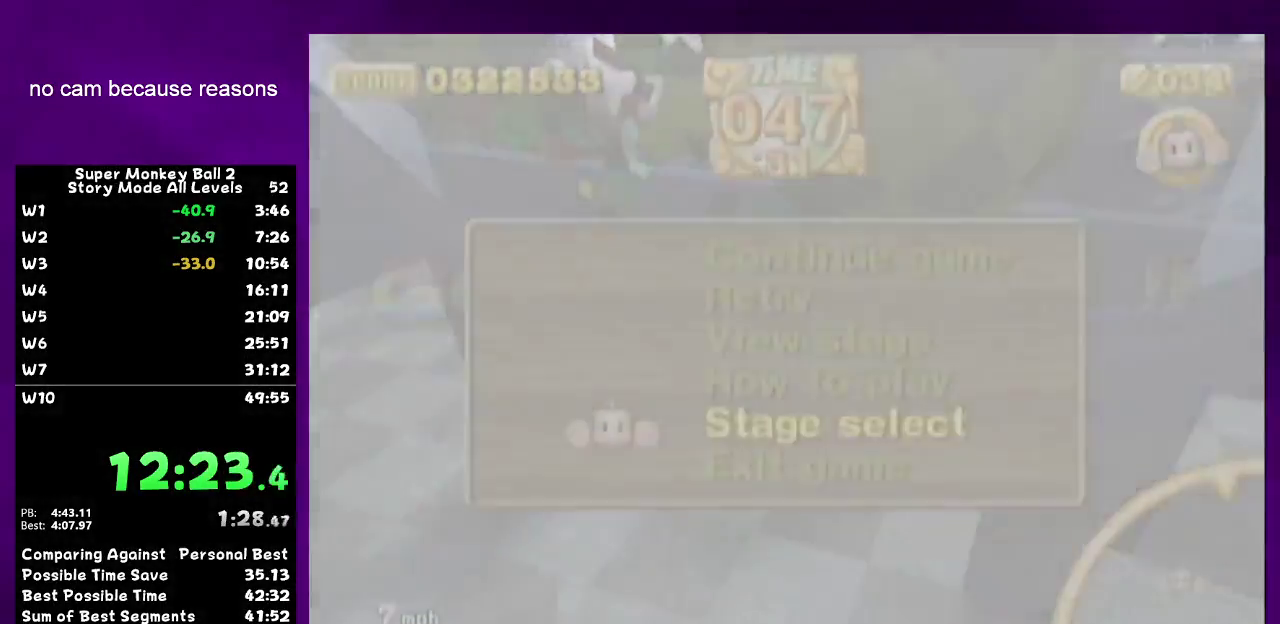
{"buttons": ["A"], "left_stick": "center", "right_stick": "center", "events": []}
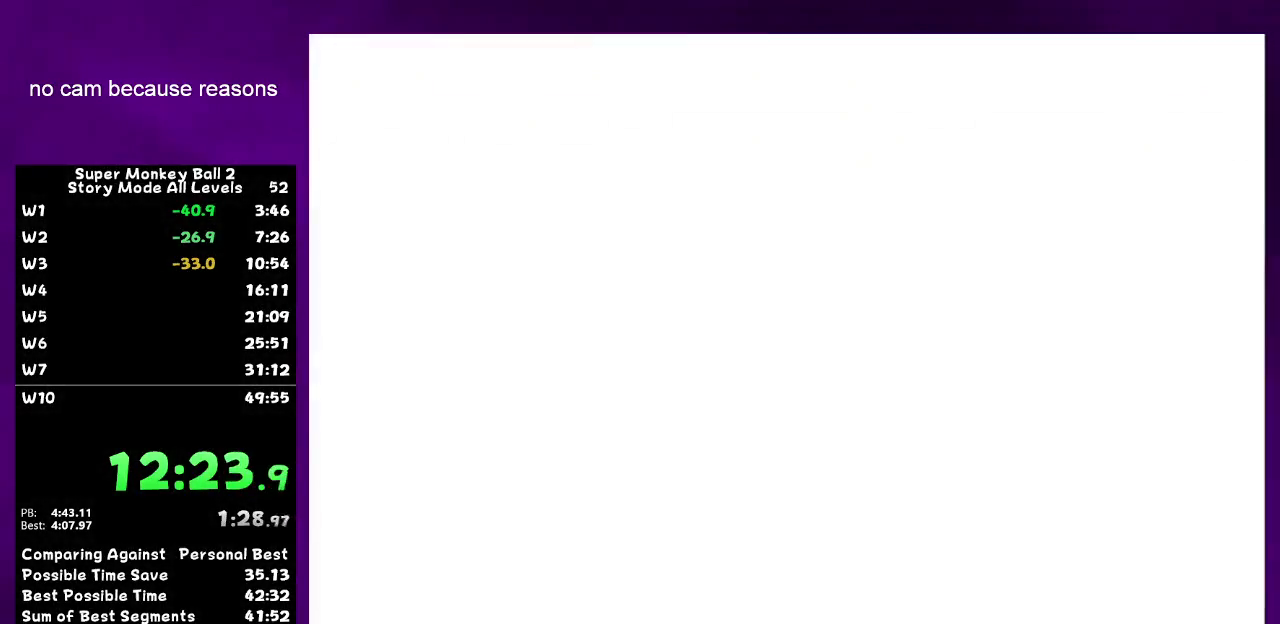
{"buttons": [], "left_stick": "center", "right_stick": "center", "events": [[217, "A", "up"], [317, "A", "down"], [467, "A", "up"]]}
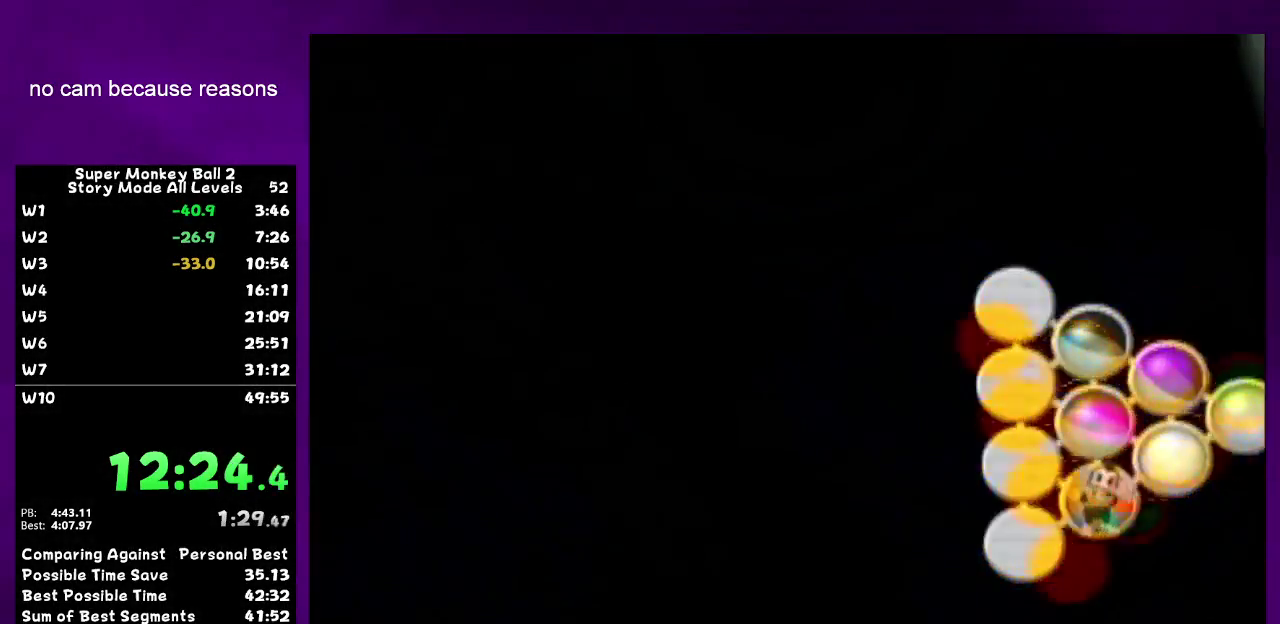
{"buttons": ["A"], "left_stick": "center", "right_stick": "center", "events": [[167, "A", "down"], [217, "A", "up"], [467, "A", "down"]]}
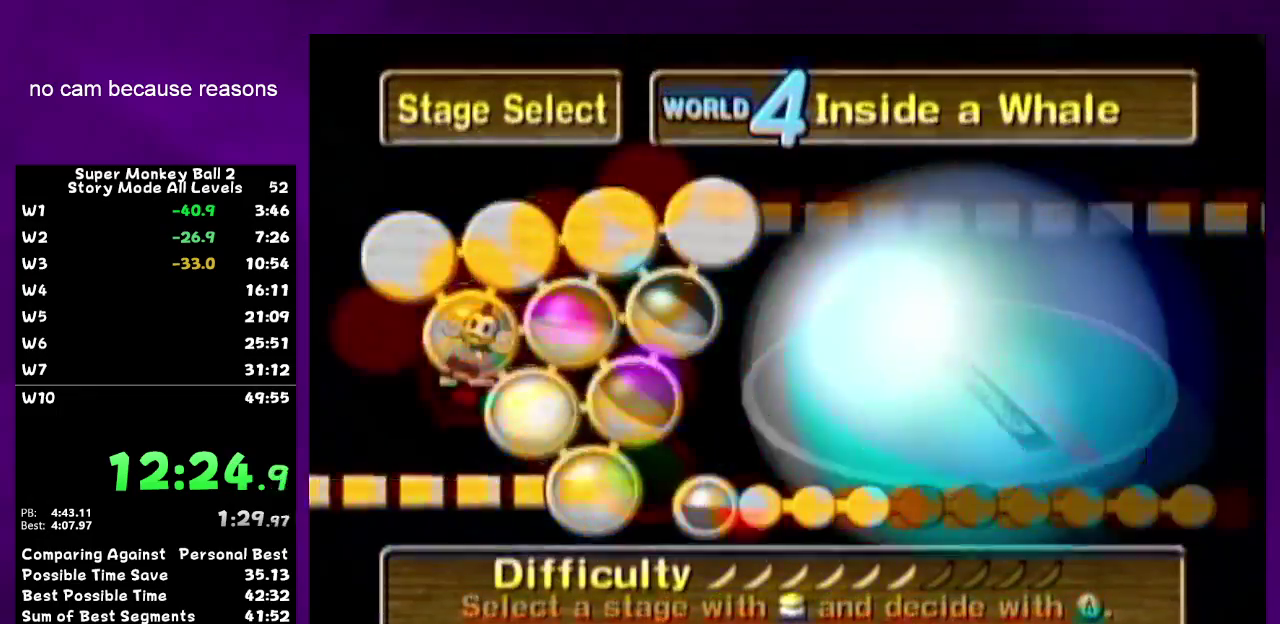
{"buttons": [], "left_stick": "center", "right_stick": "center", "events": [[100, "A", "up"], [167, "A", "down"], [233, "A", "up"]]}
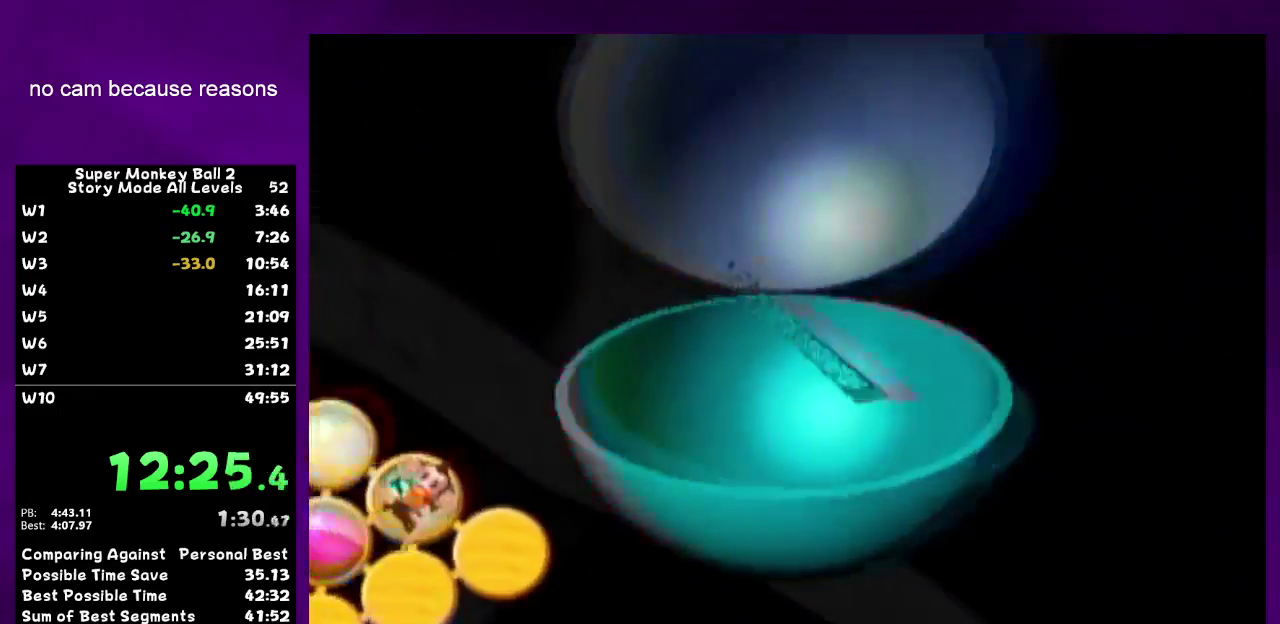
{"buttons": ["A"], "left_stick": "center", "right_stick": "center", "events": [[250, "A", "down"]]}
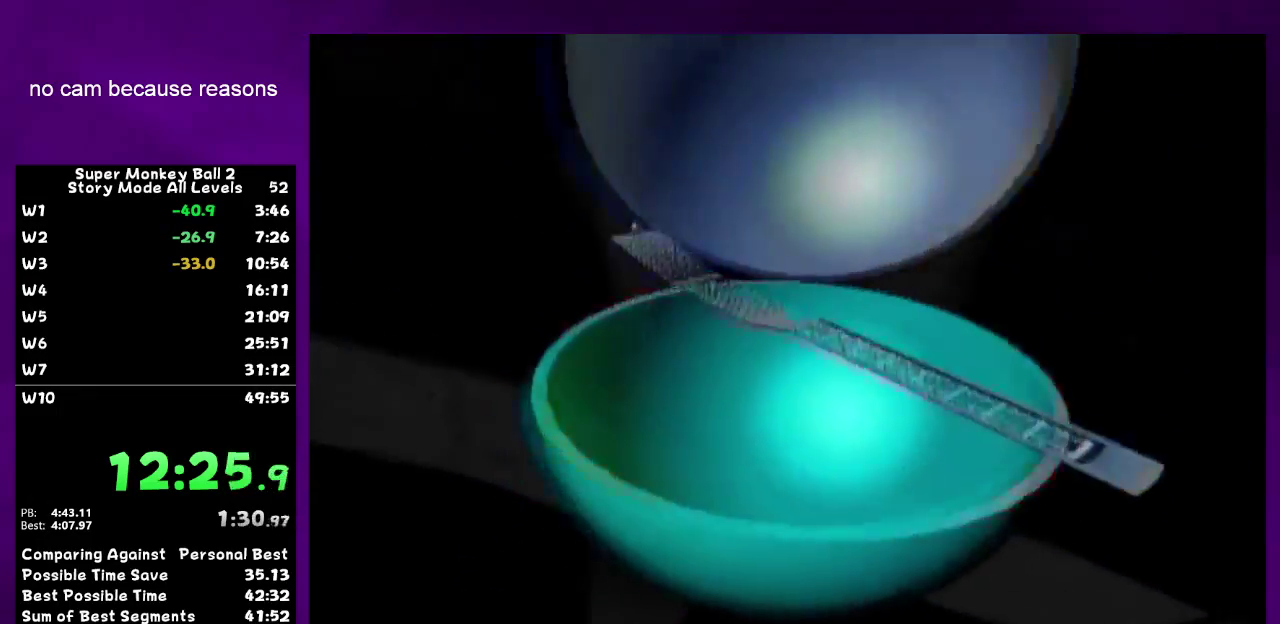
{"buttons": ["R1"], "left_stick": "center", "right_stick": "down-left", "events": [[100, "A", "up"], [317, "A", "down"], [433, "A", "up"], [500, "R1", "down"], [500, "right_stick", "down-left"]]}